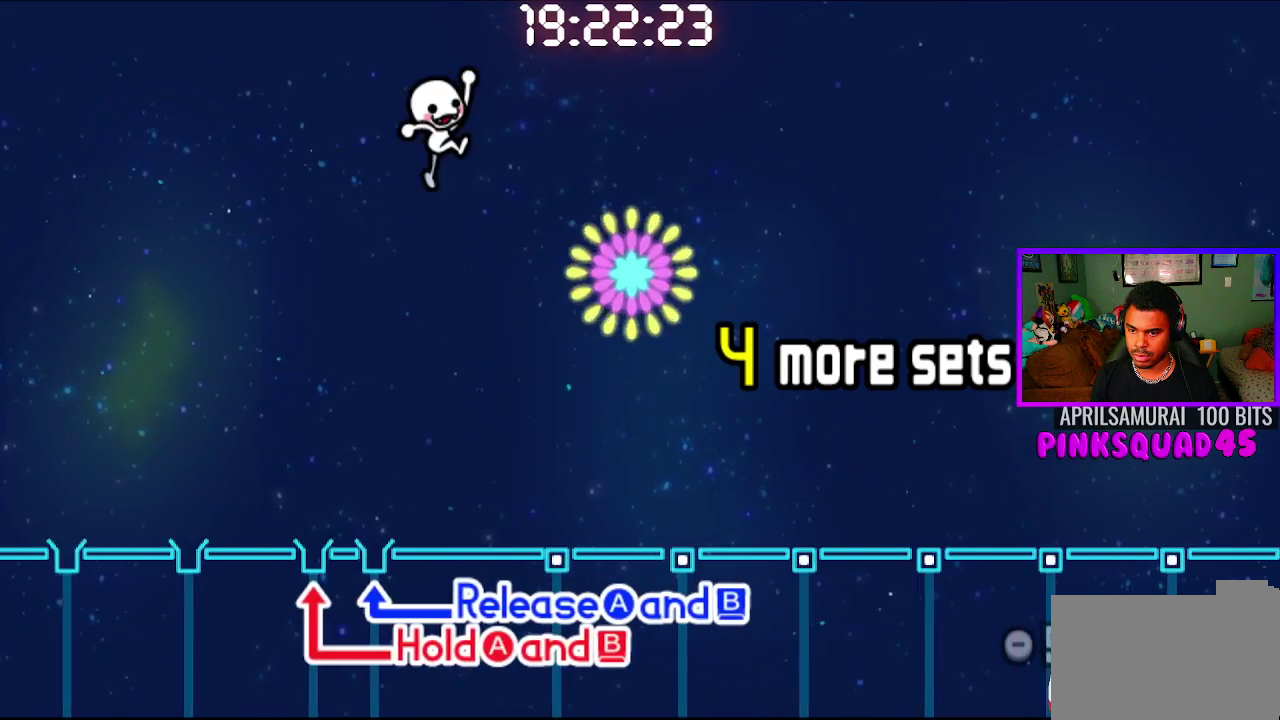
Gameplay with a controller (PlayStation layout); each line is a JSON object with the inputs held at the frame after it. "events" lists button and stick changes between this image and that frame as [ms after this image, input, new state], when the widget could be followed in between. Not read: L1 R1.
{"buttons": ["CROSS"], "left_stick": "center", "right_stick": "center", "events": [[483, "CROSS", "down"]]}
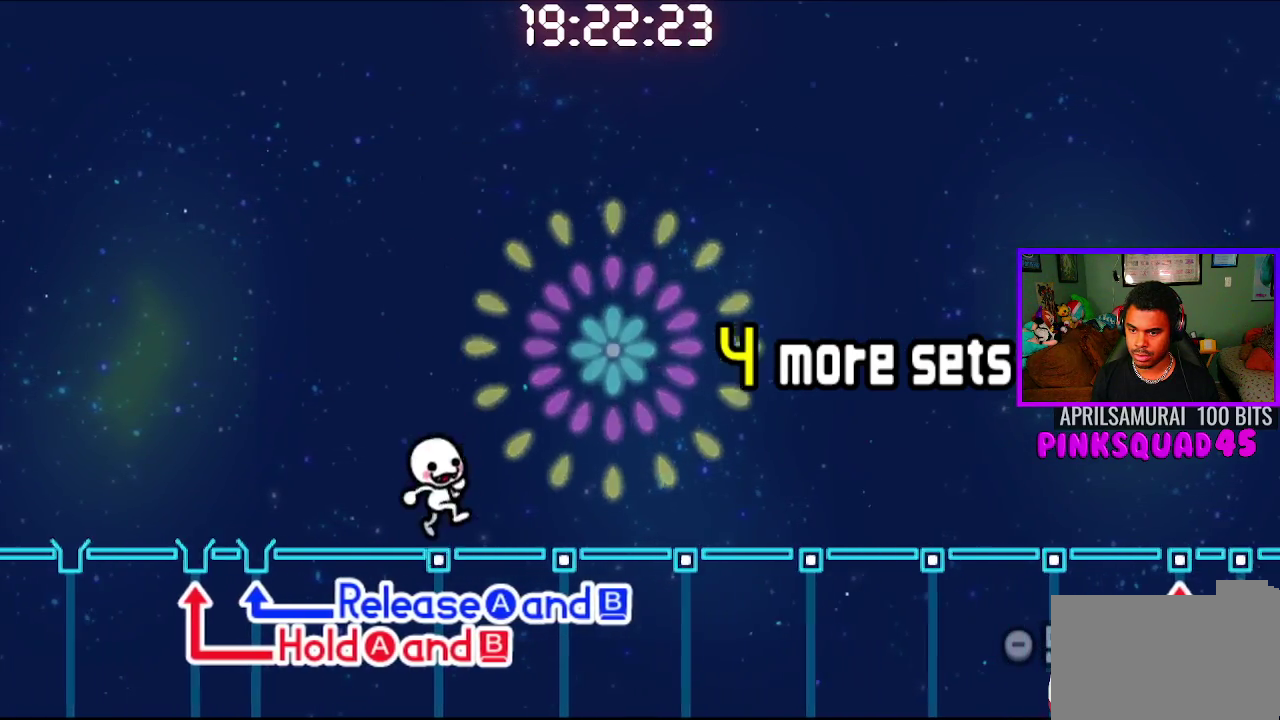
{"buttons": [], "left_stick": "center", "right_stick": "center", "events": [[117, "CROSS", "up"]]}
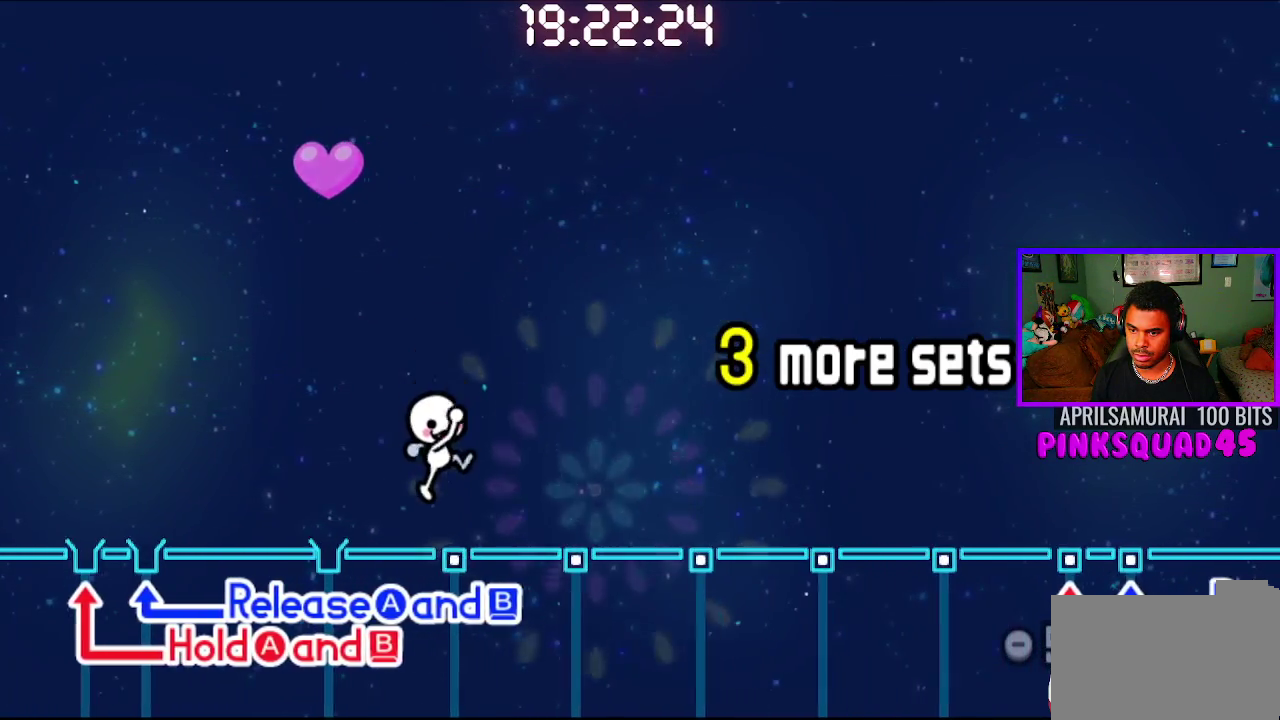
{"buttons": [], "left_stick": "center", "right_stick": "center", "events": [[33, "CROSS", "down"], [183, "CROSS", "up"]]}
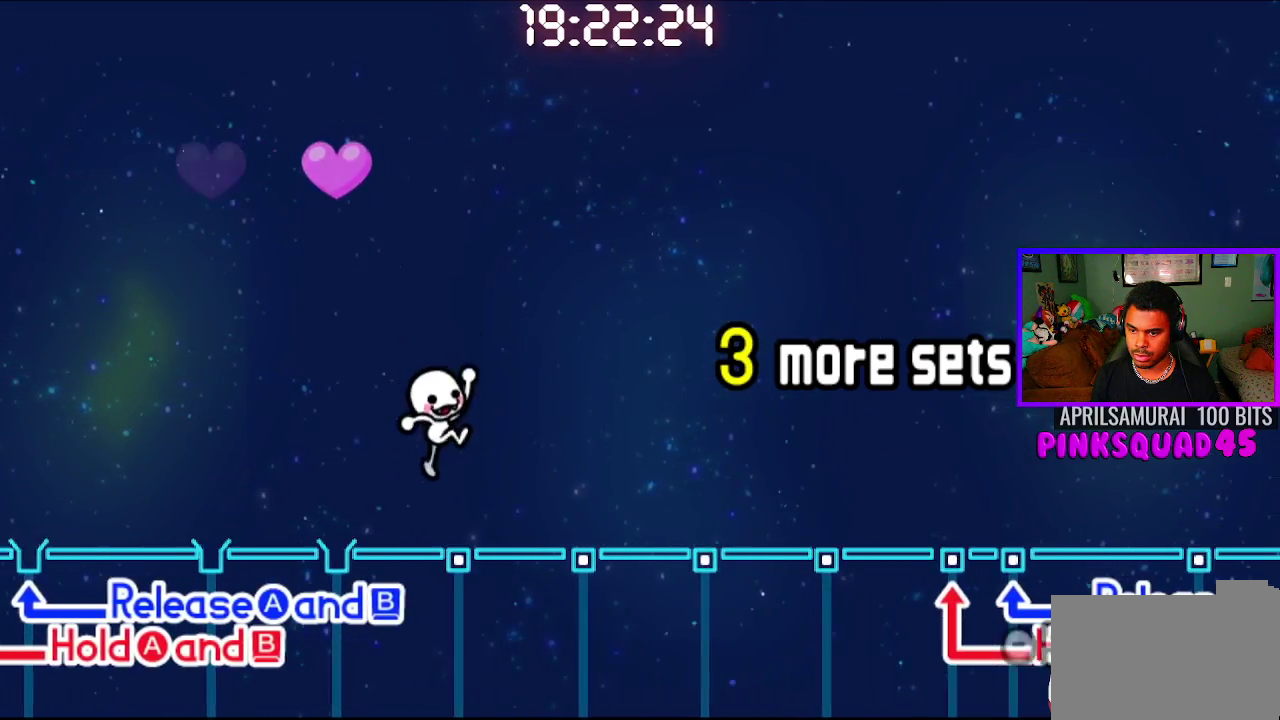
{"buttons": [], "left_stick": "center", "right_stick": "center", "events": [[67, "CROSS", "down"], [217, "CROSS", "up"]]}
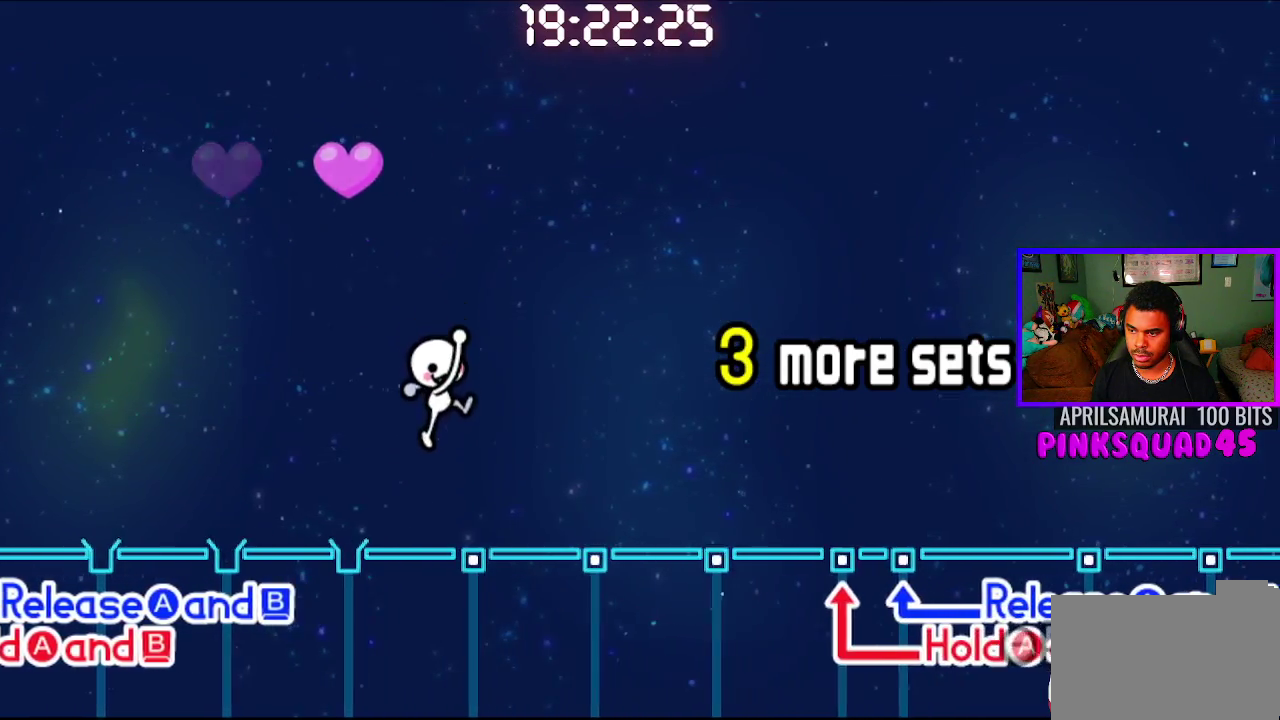
{"buttons": [], "left_stick": "center", "right_stick": "center", "events": [[67, "CROSS", "down"], [217, "CROSS", "up"]]}
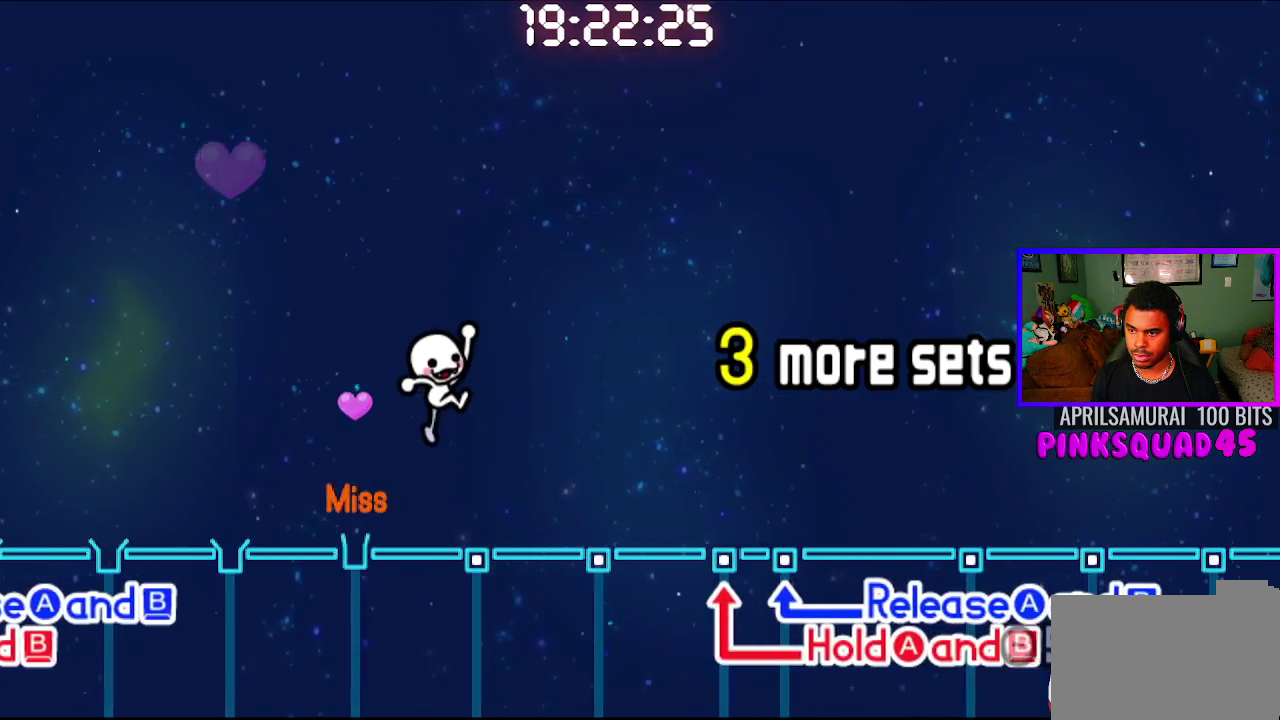
{"buttons": [], "left_stick": "center", "right_stick": "center", "events": [[100, "CROSS", "down"], [250, "CROSS", "up"]]}
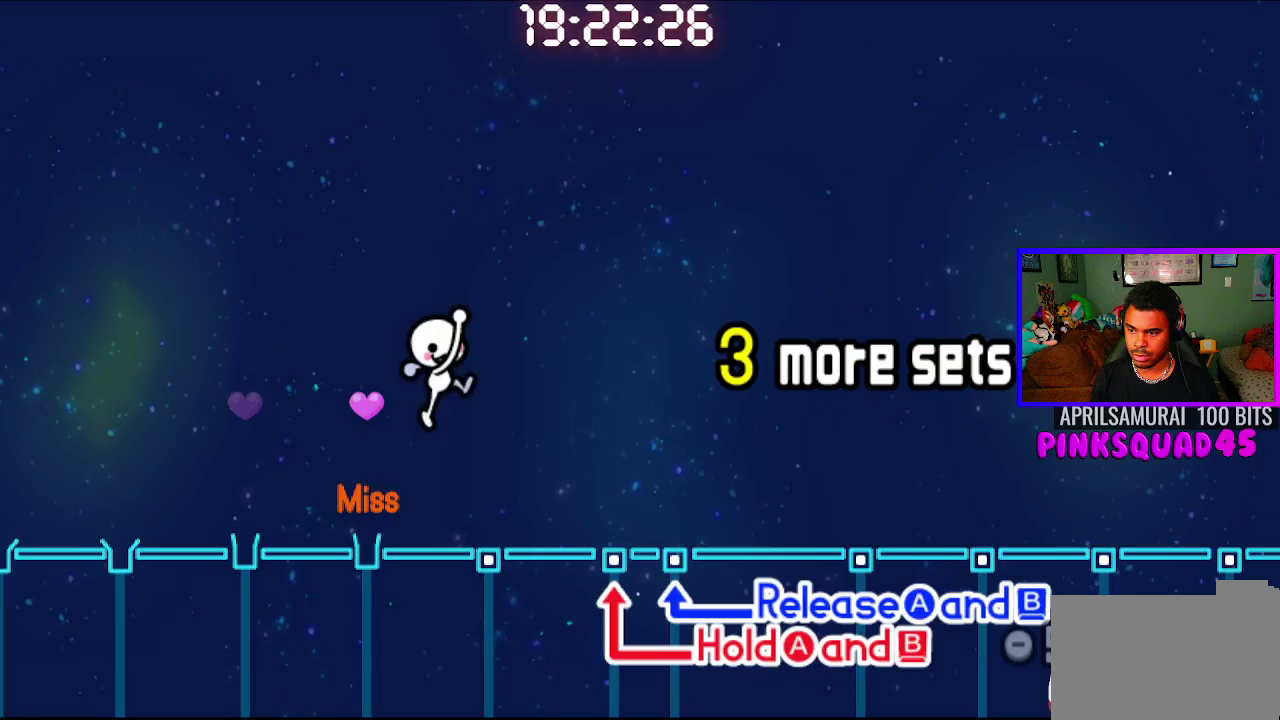
{"buttons": [], "left_stick": "center", "right_stick": "center", "events": [[183, "CROSS", "down"], [367, "CROSS", "up"]]}
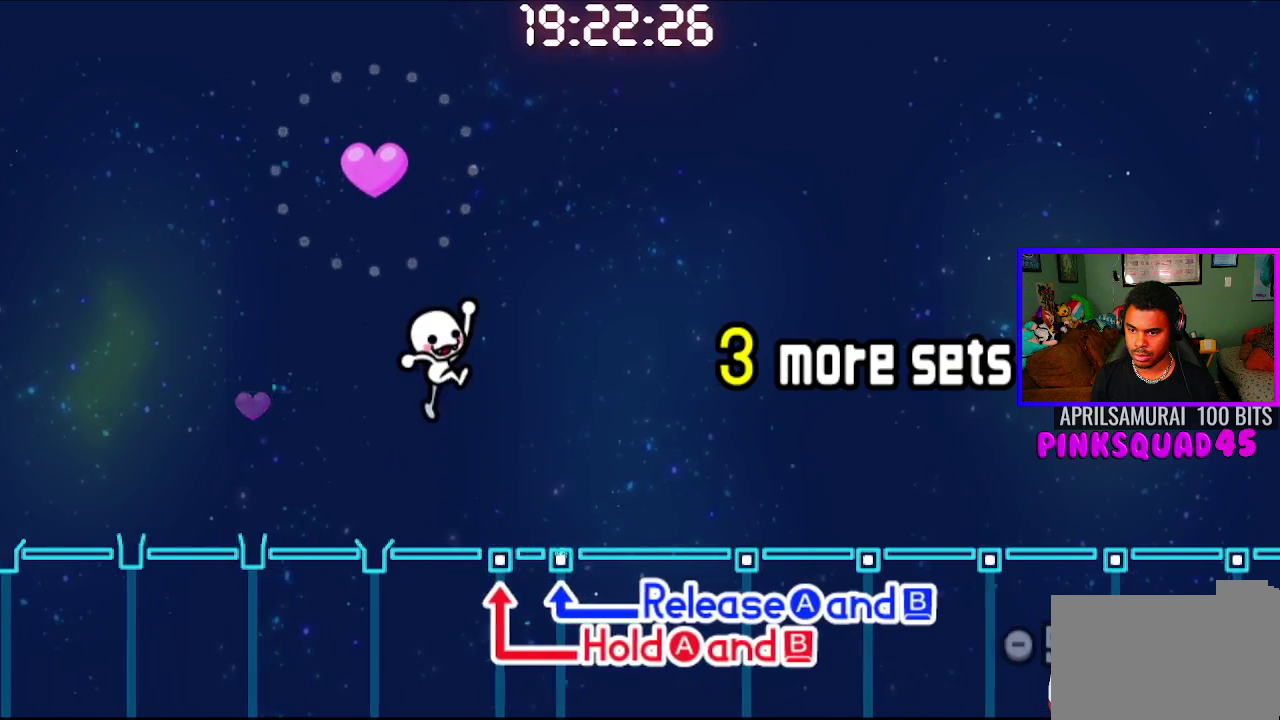
{"buttons": ["CROSS", "CIRCLE"], "left_stick": "center", "right_stick": "center", "events": [[250, "CIRCLE", "down"], [250, "CROSS", "down"]]}
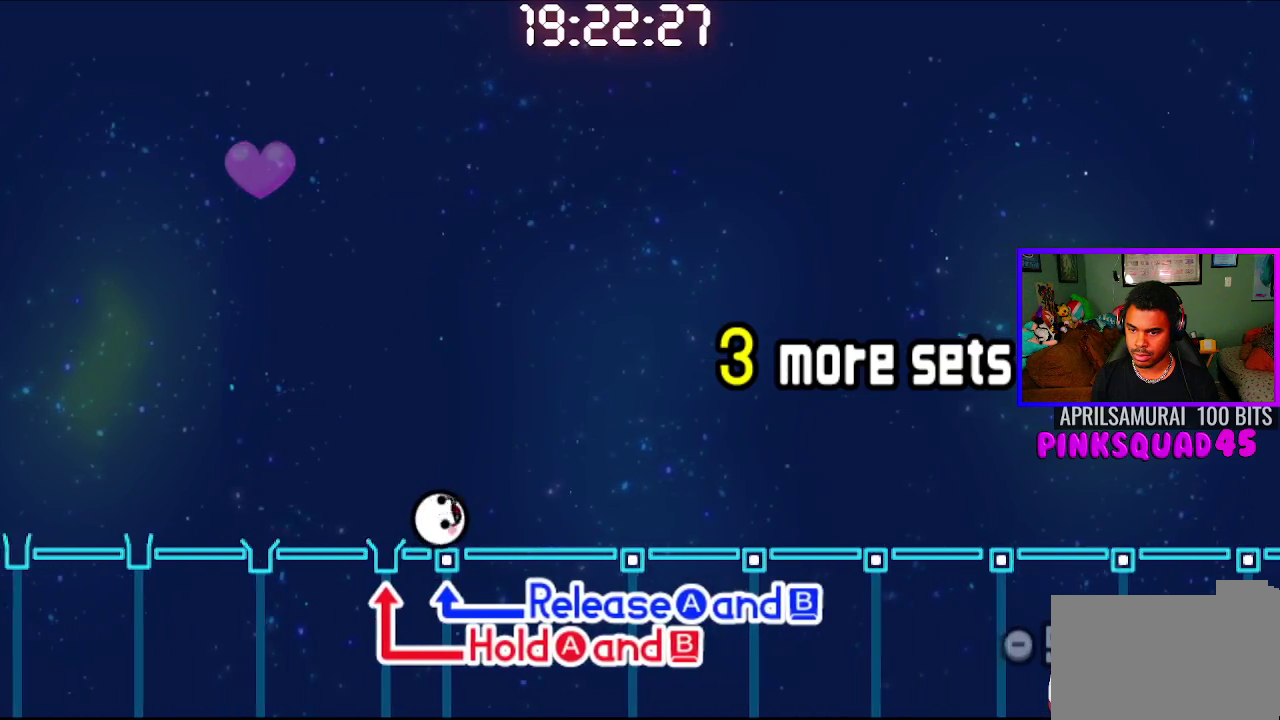
{"buttons": [], "left_stick": "center", "right_stick": "center", "events": [[50, "CROSS", "up"], [67, "CIRCLE", "up"]]}
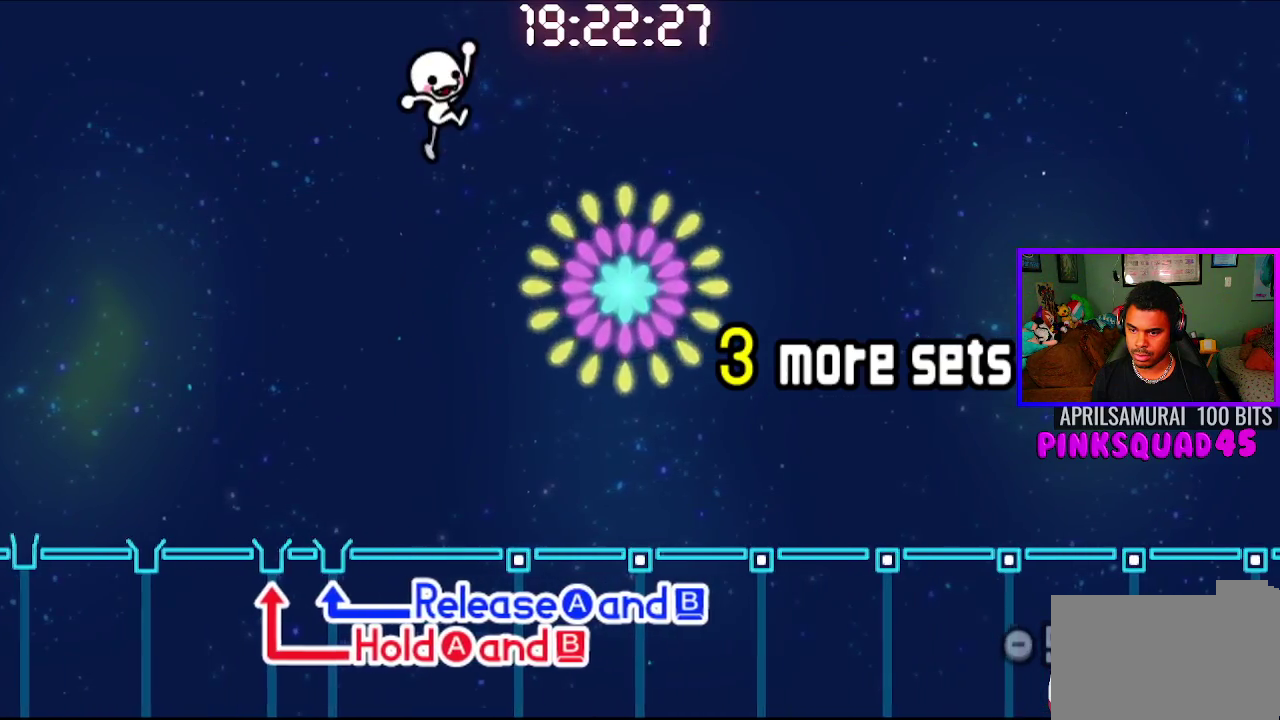
{"buttons": [], "left_stick": "center", "right_stick": "center", "events": [[333, "CROSS", "down"], [450, "CROSS", "up"]]}
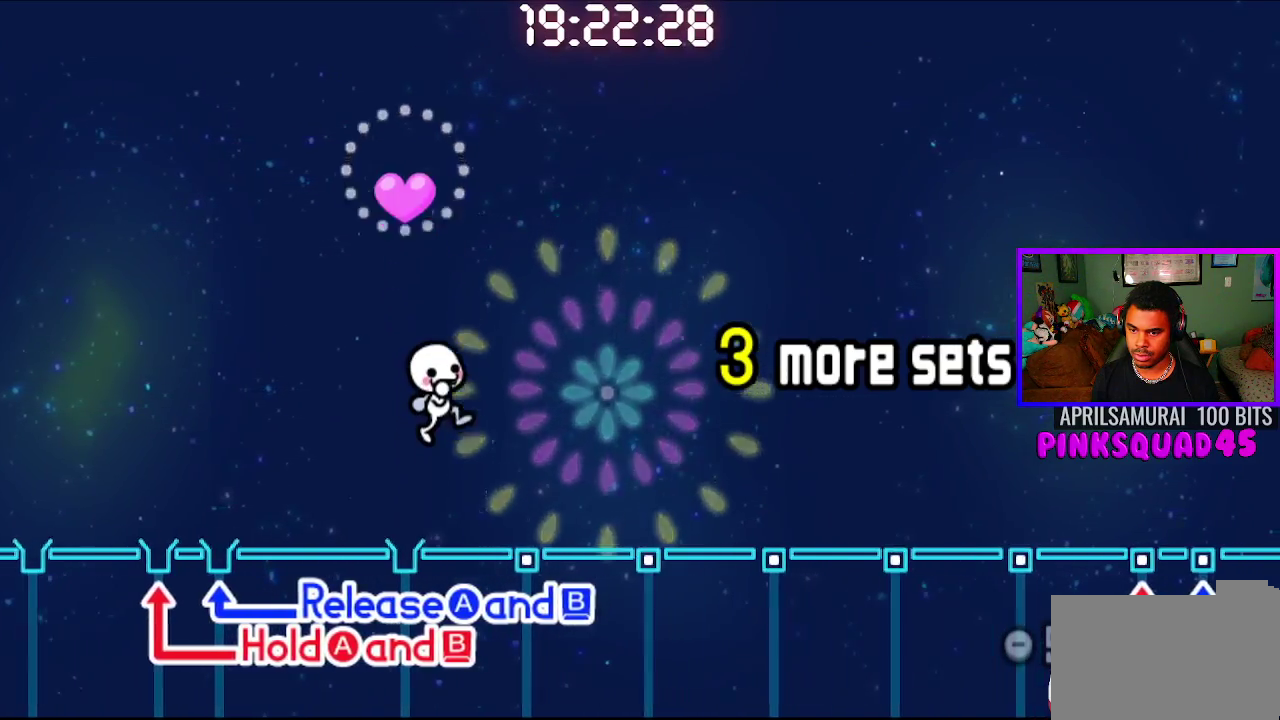
{"buttons": [], "left_stick": "center", "right_stick": "center", "events": [[367, "CROSS", "down"], [500, "CROSS", "up"]]}
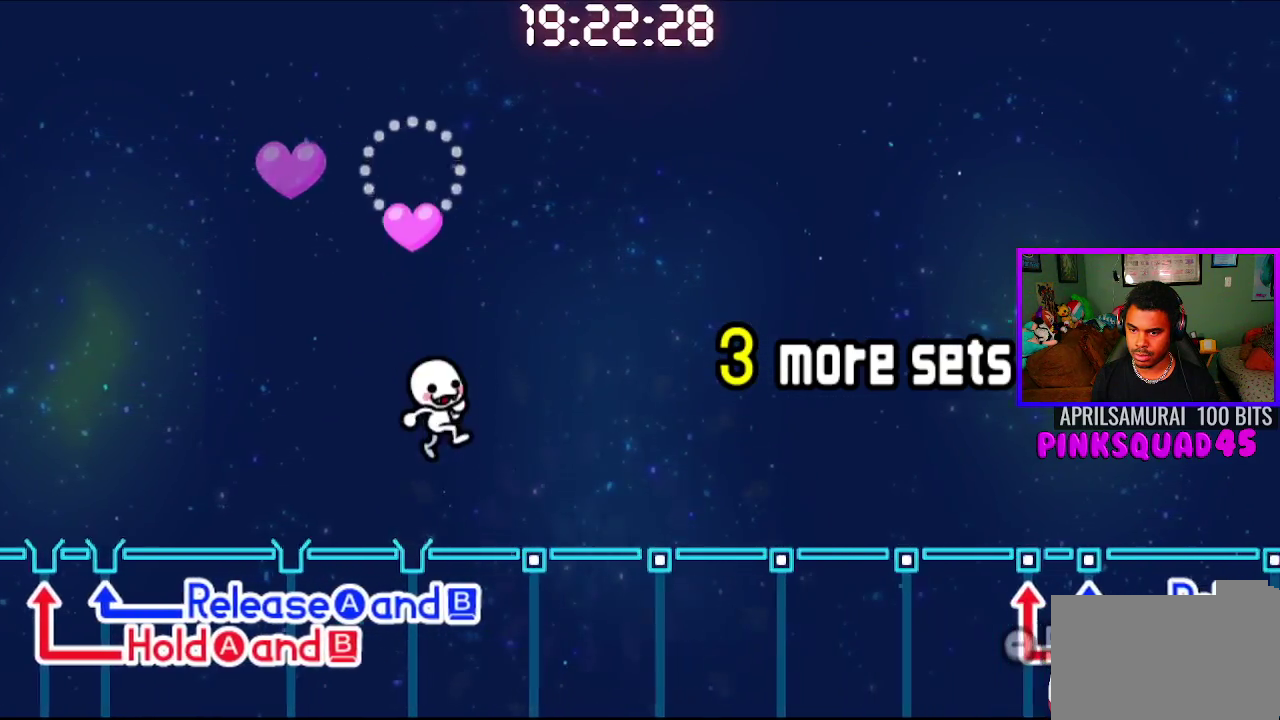
{"buttons": ["CROSS"], "left_stick": "center", "right_stick": "center", "events": [[417, "CROSS", "down"]]}
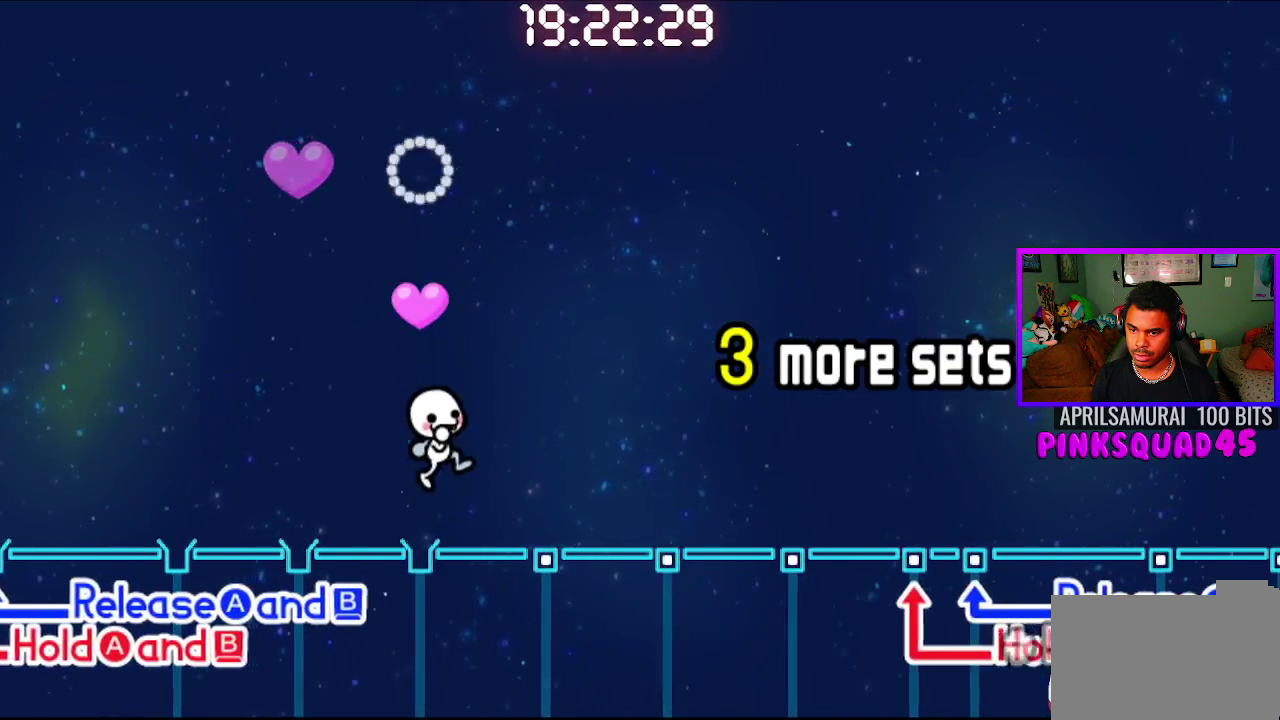
{"buttons": ["CROSS"], "left_stick": "center", "right_stick": "center", "events": [[50, "CROSS", "up"], [450, "CROSS", "down"]]}
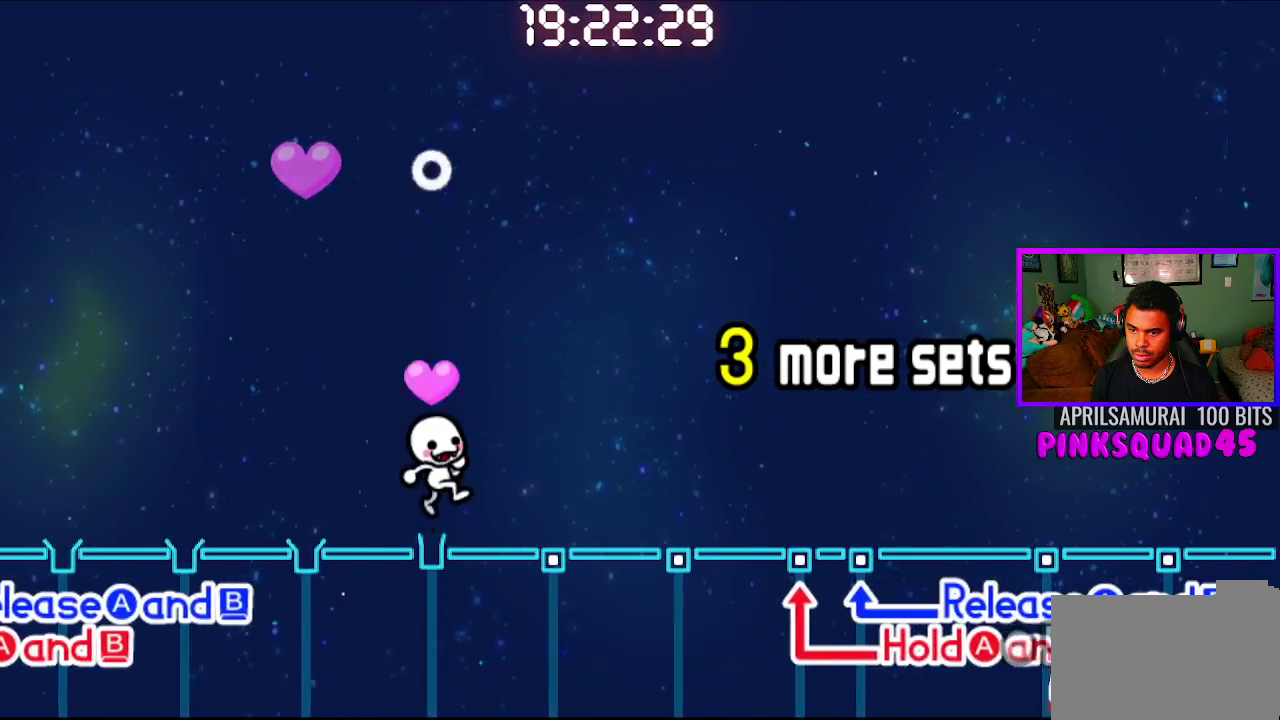
{"buttons": ["CROSS"], "left_stick": "center", "right_stick": "center", "events": [[67, "CROSS", "up"], [500, "CROSS", "down"]]}
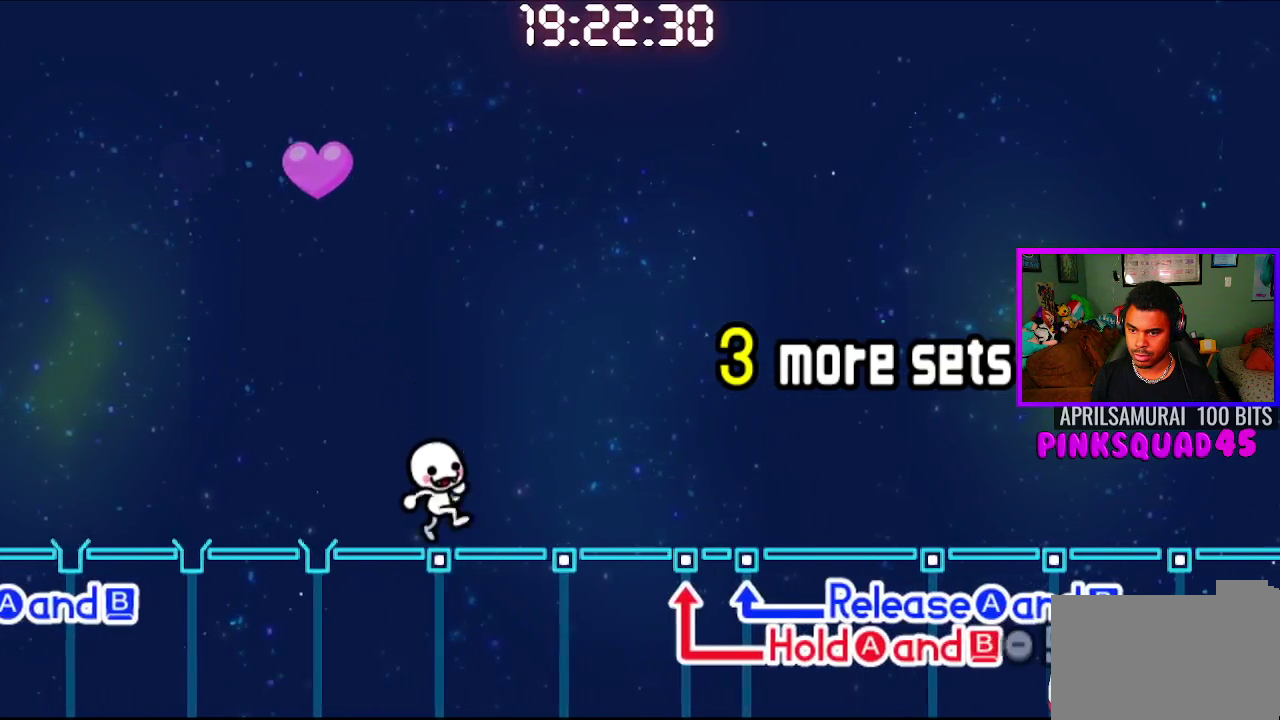
{"buttons": [], "left_stick": "center", "right_stick": "center", "events": [[133, "CROSS", "up"]]}
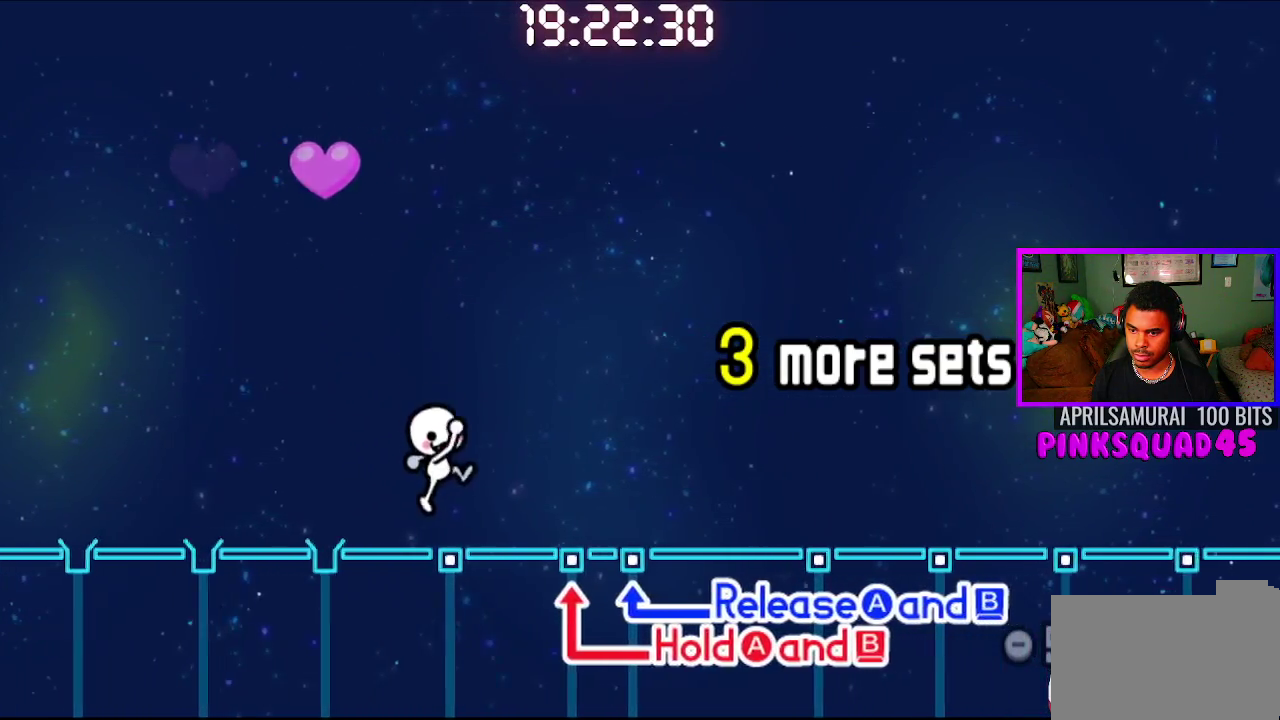
{"buttons": [], "left_stick": "center", "right_stick": "center", "events": [[33, "CROSS", "down"], [183, "CROSS", "up"]]}
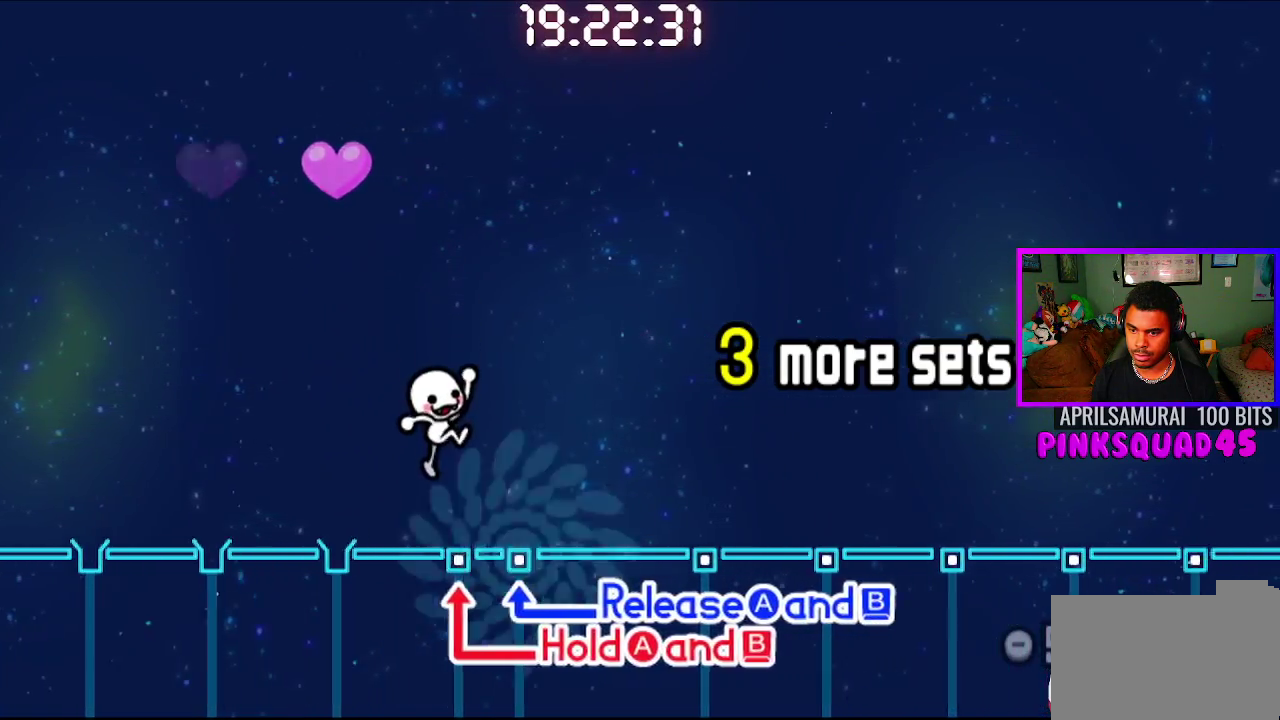
{"buttons": [], "left_stick": "center", "right_stick": "center", "events": [[50, "CIRCLE", "down"], [50, "CROSS", "down"], [250, "CIRCLE", "up"], [250, "CROSS", "up"]]}
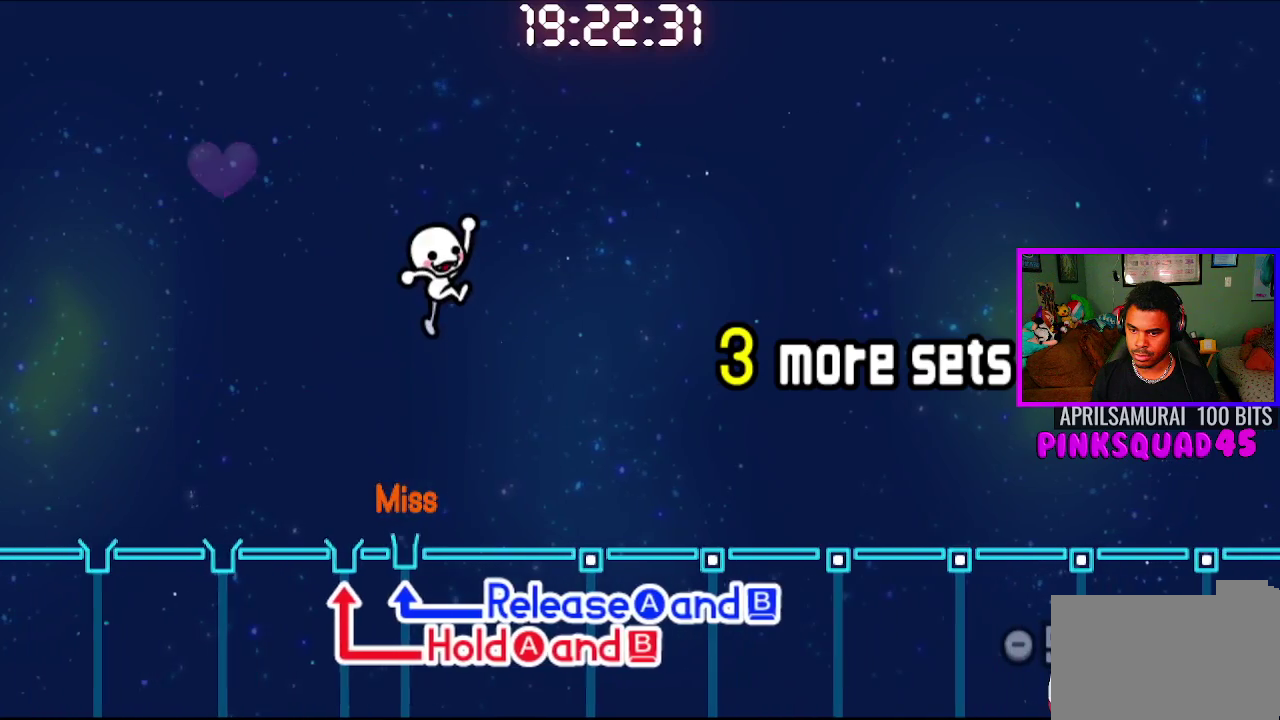
{"buttons": [], "left_stick": "center", "right_stick": "center", "events": []}
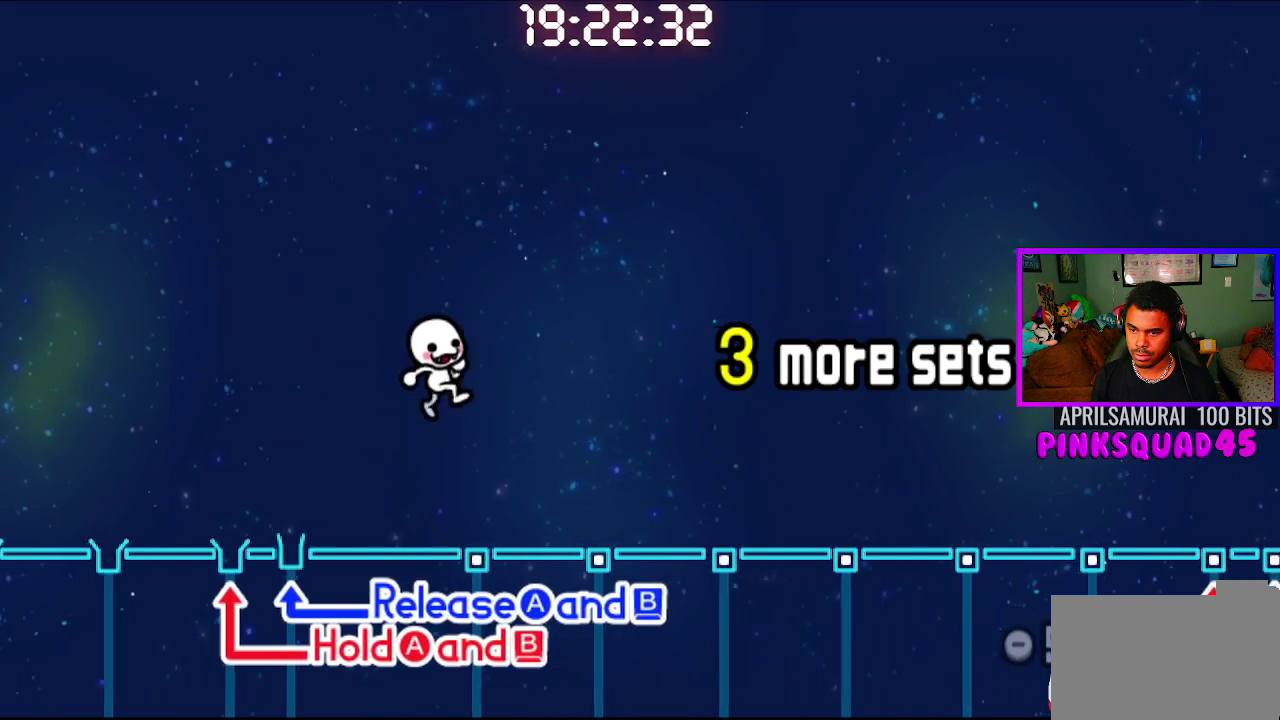
{"buttons": [], "left_stick": "center", "right_stick": "center", "events": [[117, "CROSS", "down"], [250, "CROSS", "up"]]}
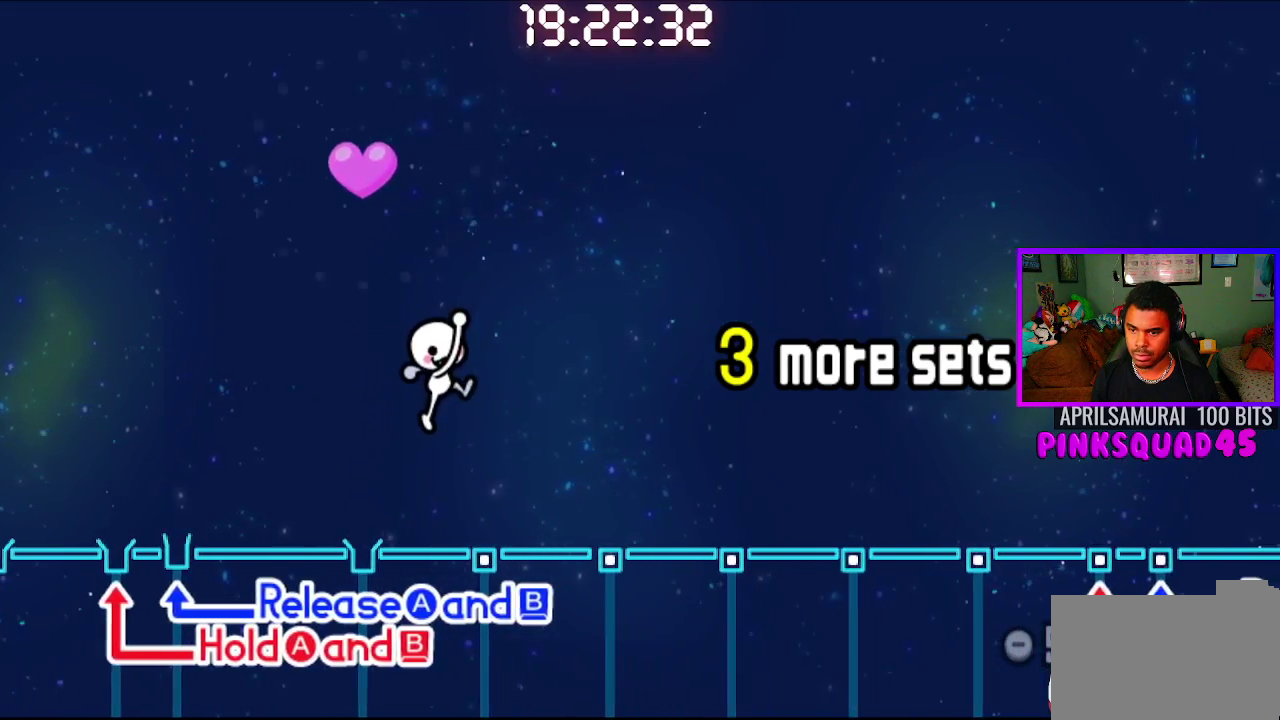
{"buttons": [], "left_stick": "center", "right_stick": "center", "events": [[183, "CROSS", "down"], [300, "CROSS", "up"]]}
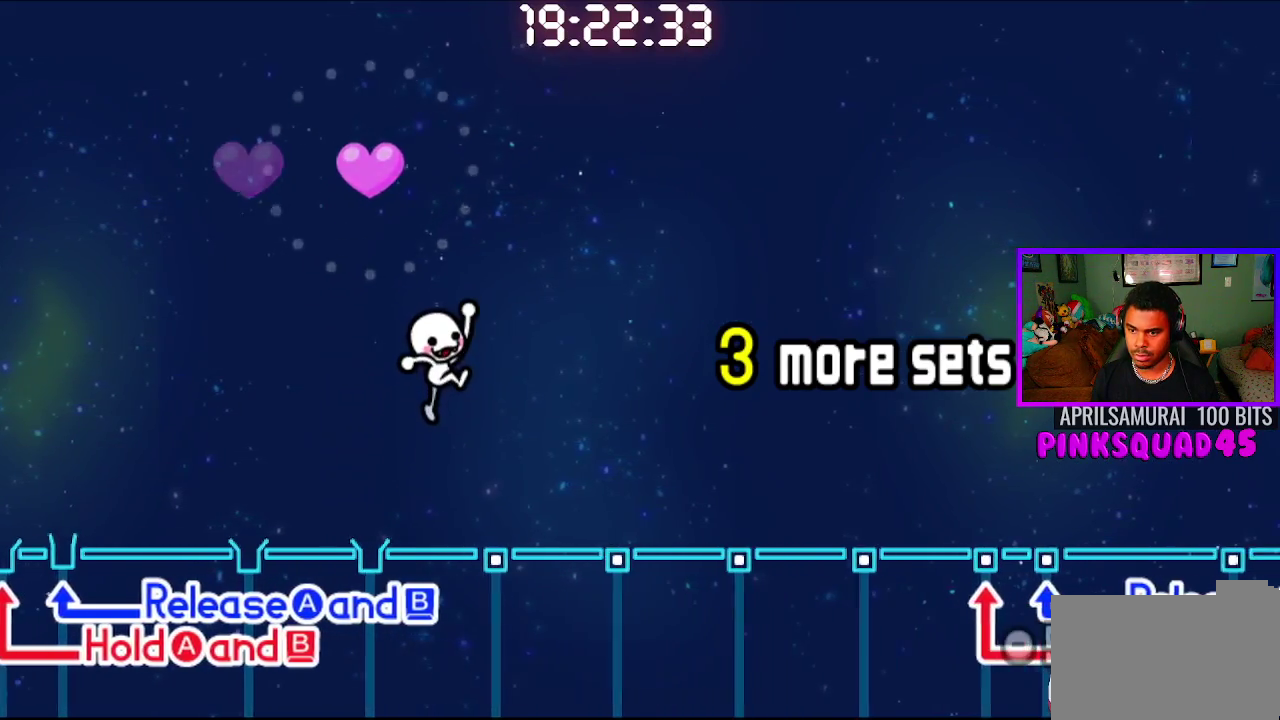
{"buttons": [], "left_stick": "center", "right_stick": "center", "events": [[267, "CROSS", "down"], [400, "CROSS", "up"]]}
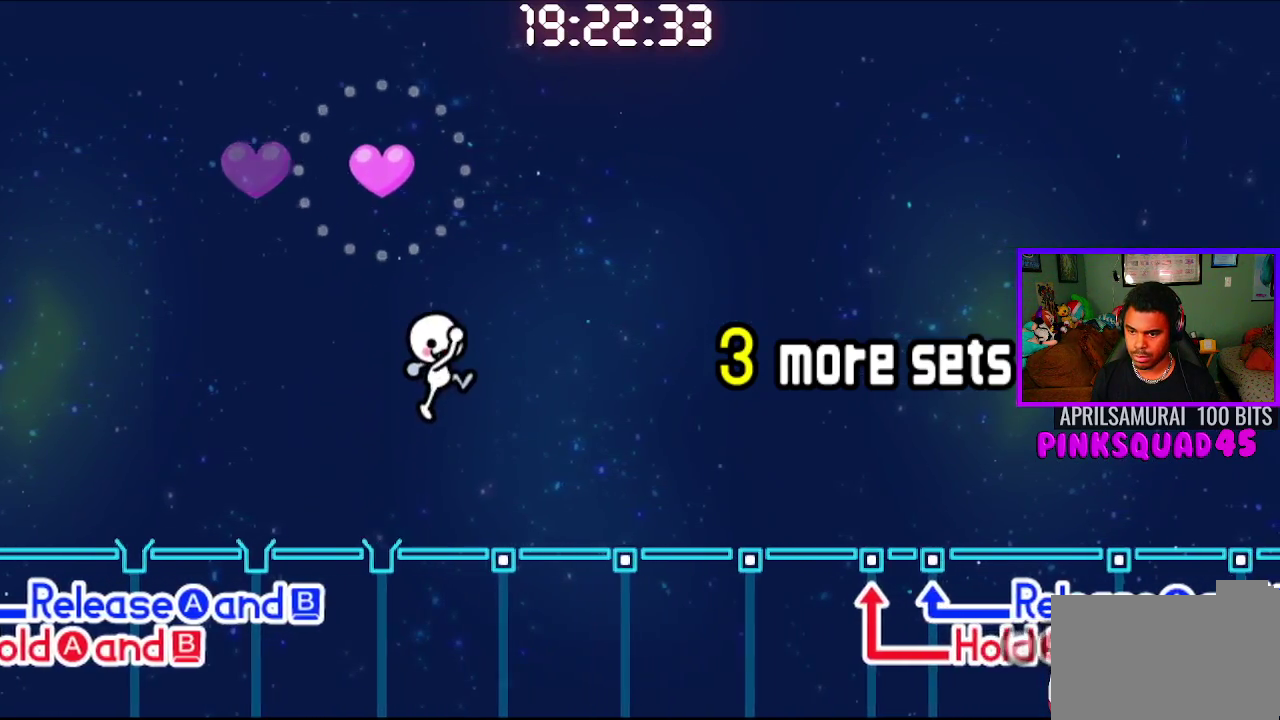
{"buttons": [], "left_stick": "center", "right_stick": "center", "events": [[267, "CROSS", "down"], [400, "CROSS", "up"]]}
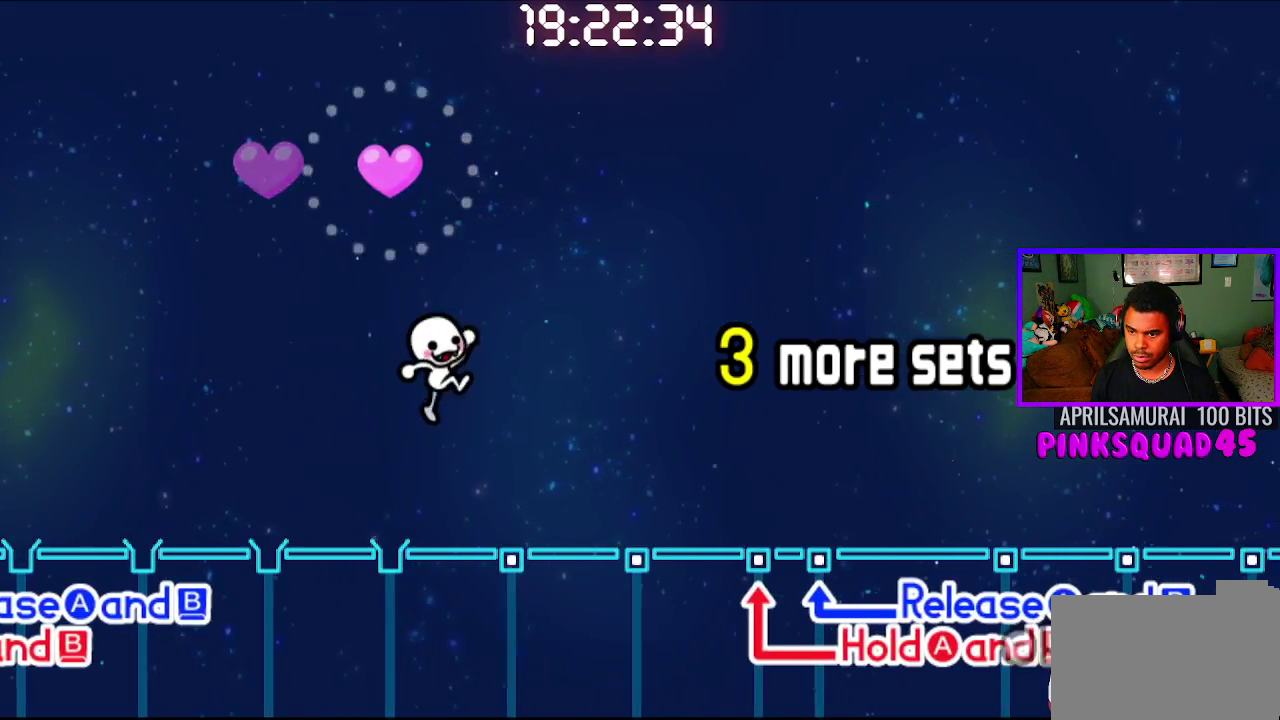
{"buttons": [], "left_stick": "center", "right_stick": "center", "events": [[300, "CROSS", "down"], [450, "CROSS", "up"]]}
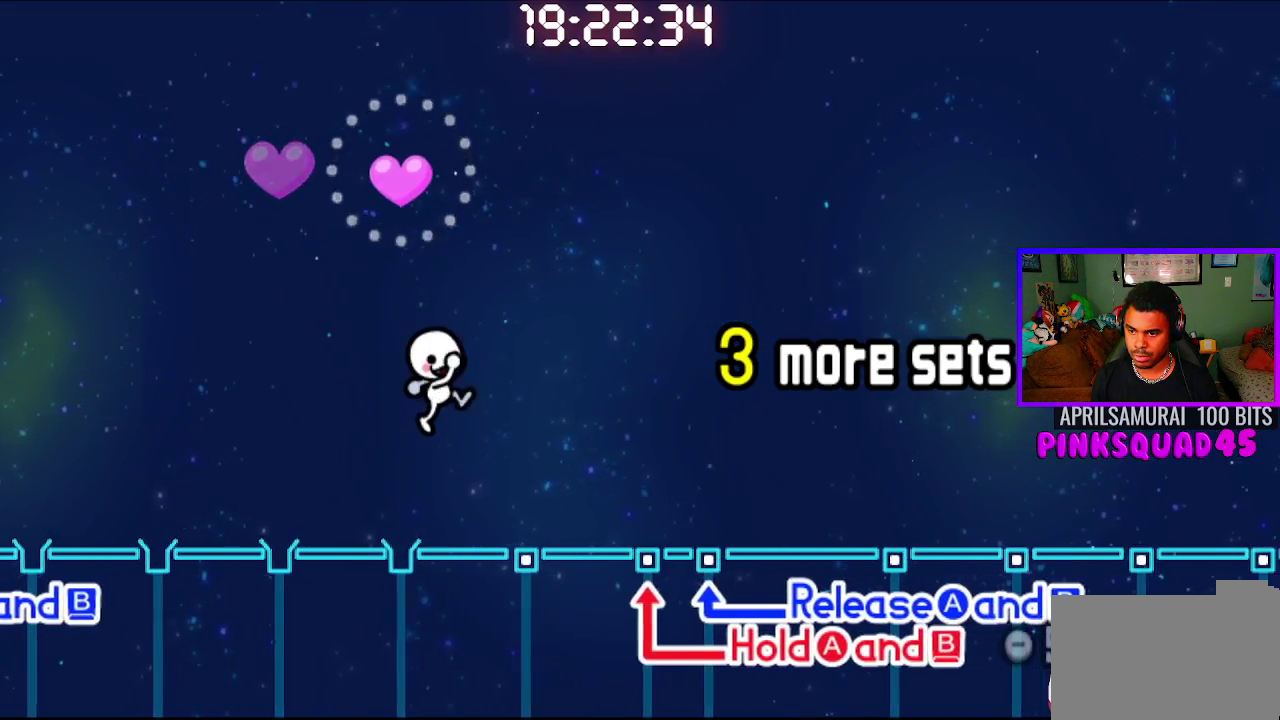
{"buttons": ["CROSS"], "left_stick": "center", "right_stick": "center", "events": [[333, "CROSS", "down"]]}
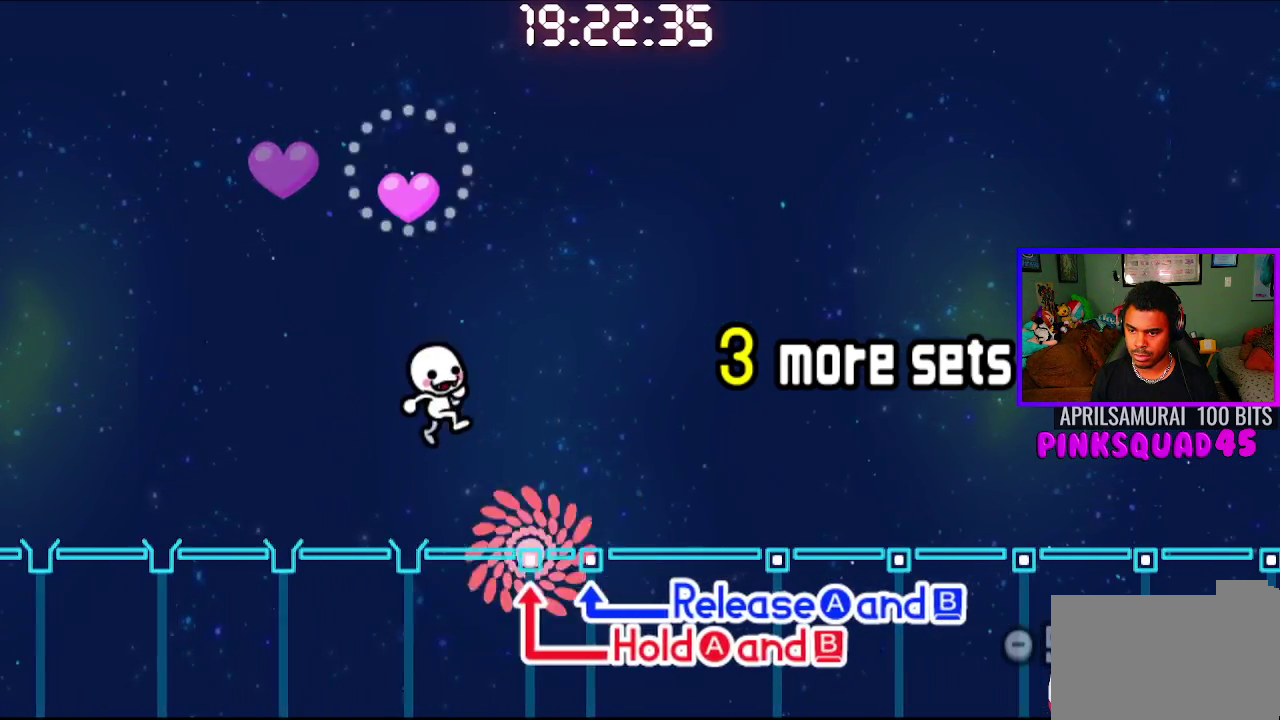
{"buttons": ["CROSS", "CIRCLE"], "left_stick": "center", "right_stick": "center", "events": [[17, "CROSS", "up"], [383, "CIRCLE", "down"], [383, "CROSS", "down"]]}
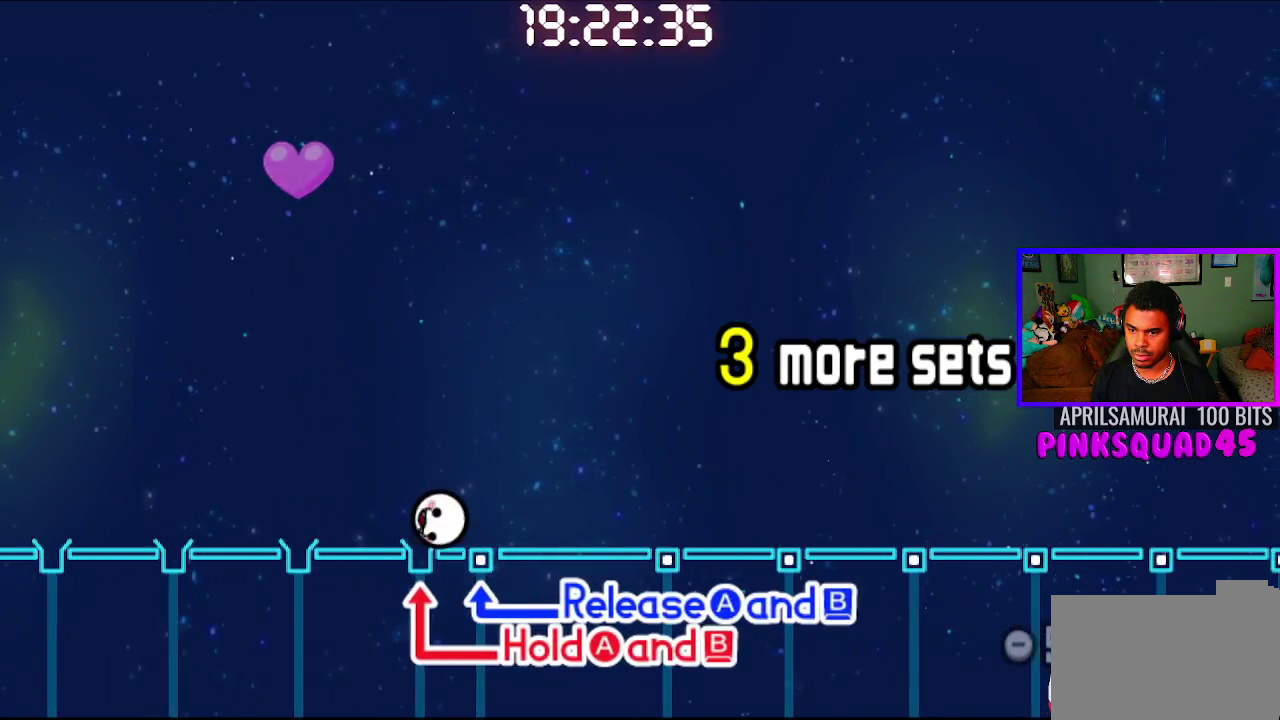
{"buttons": [], "left_stick": "center", "right_stick": "center", "events": [[200, "CIRCLE", "up"], [200, "CROSS", "up"]]}